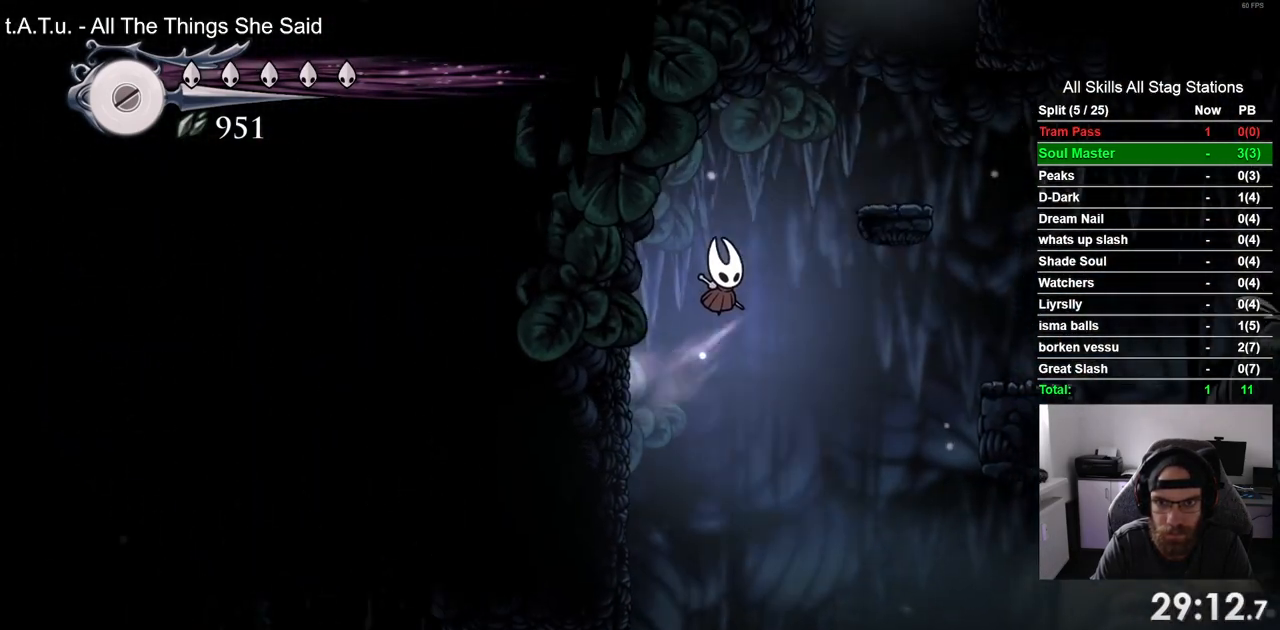
Gameplay with a controller (PlayStation layout); each line is a JSON object with the inputs held at the frame after it (dt_ms = milliseconds from this image to that frame). "events" lists button and stick changes between this image and that frame as [ms after this image, input, new state], when the widget could be followed in between. Not read: L3 R1 R3.
{"dt_ms": 500, "buttons": ["CROSS"], "left_stick": "center", "right_stick": "center", "events": [[283, "CROSS", "up"], [417, "DPAD_RIGHT", "up"], [500, "CROSS", "down"]]}
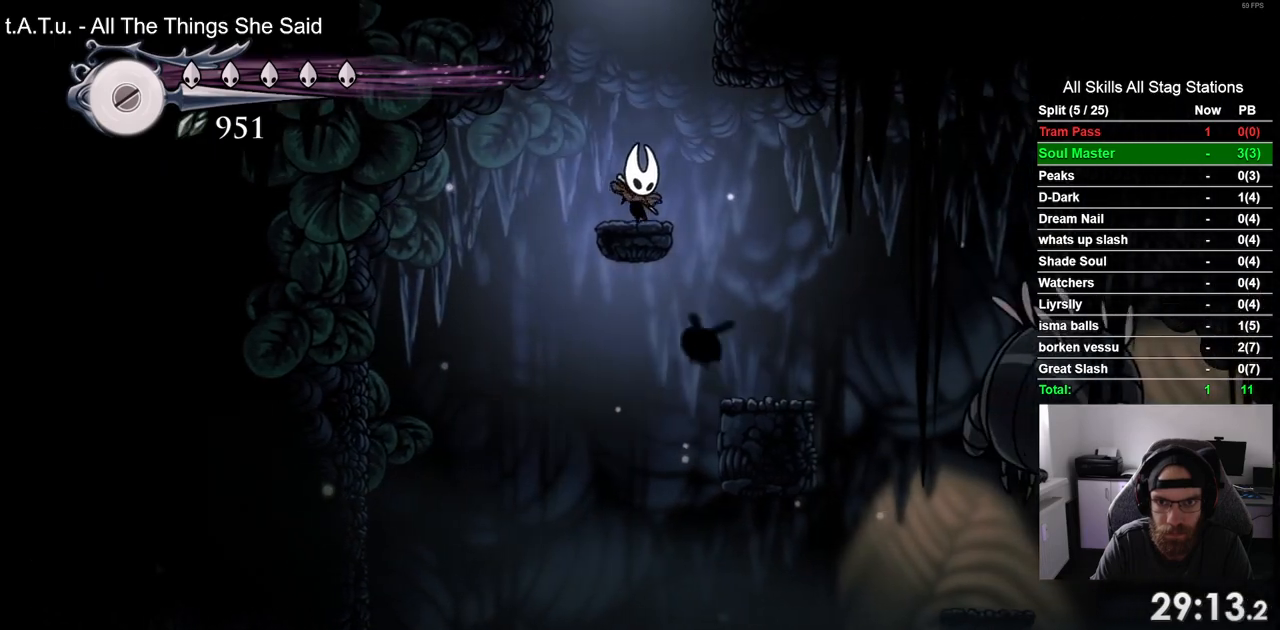
{"dt_ms": 500, "buttons": ["CROSS"], "left_stick": "center", "right_stick": "center", "events": [[50, "DPAD_LEFT", "down"], [483, "DPAD_LEFT", "up"]]}
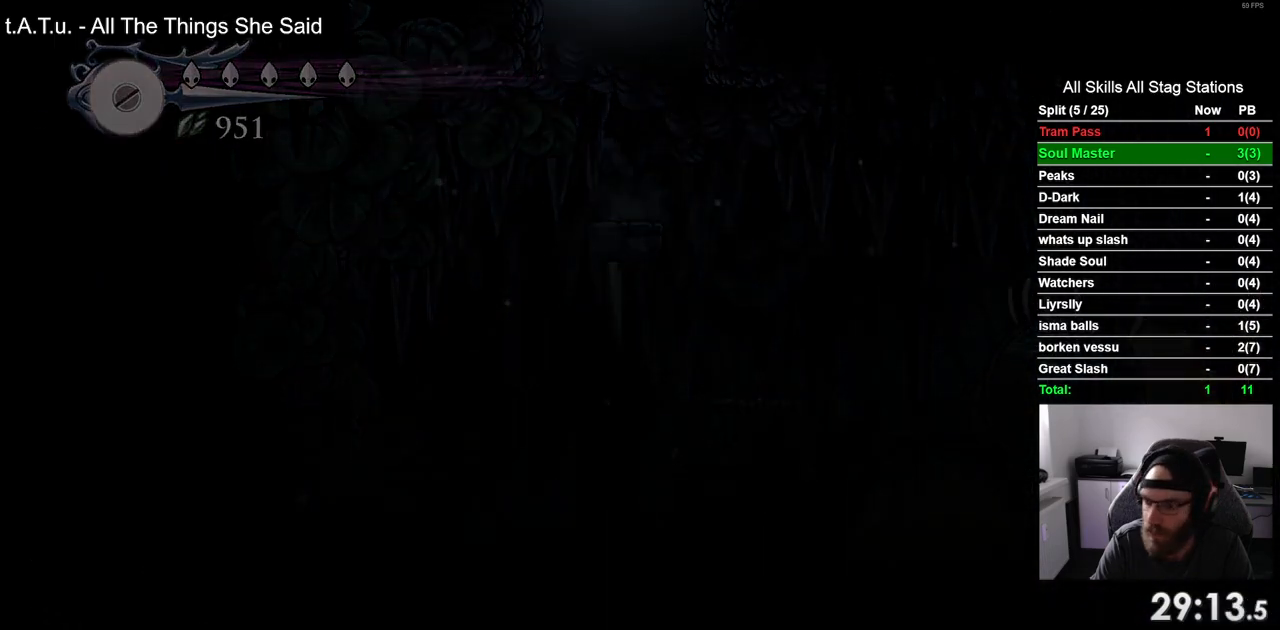
{"dt_ms": 500, "buttons": [], "left_stick": "center", "right_stick": "center", "events": [[100, "CROSS", "up"]]}
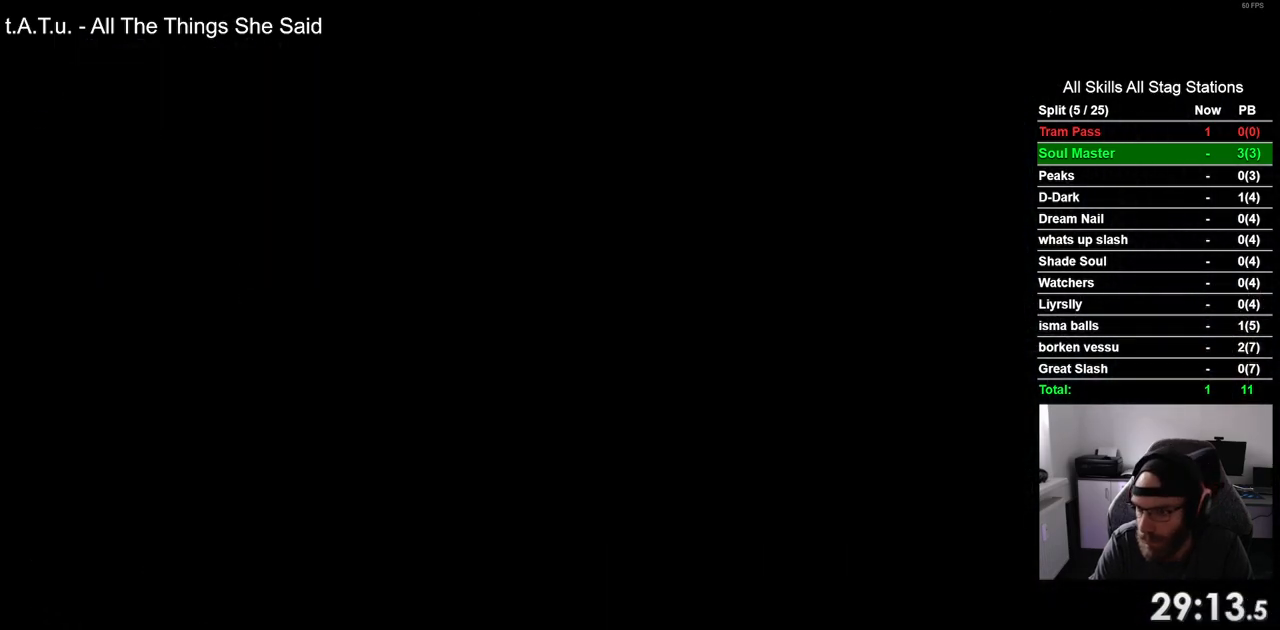
{"dt_ms": 500, "buttons": [], "left_stick": "center", "right_stick": "center", "events": []}
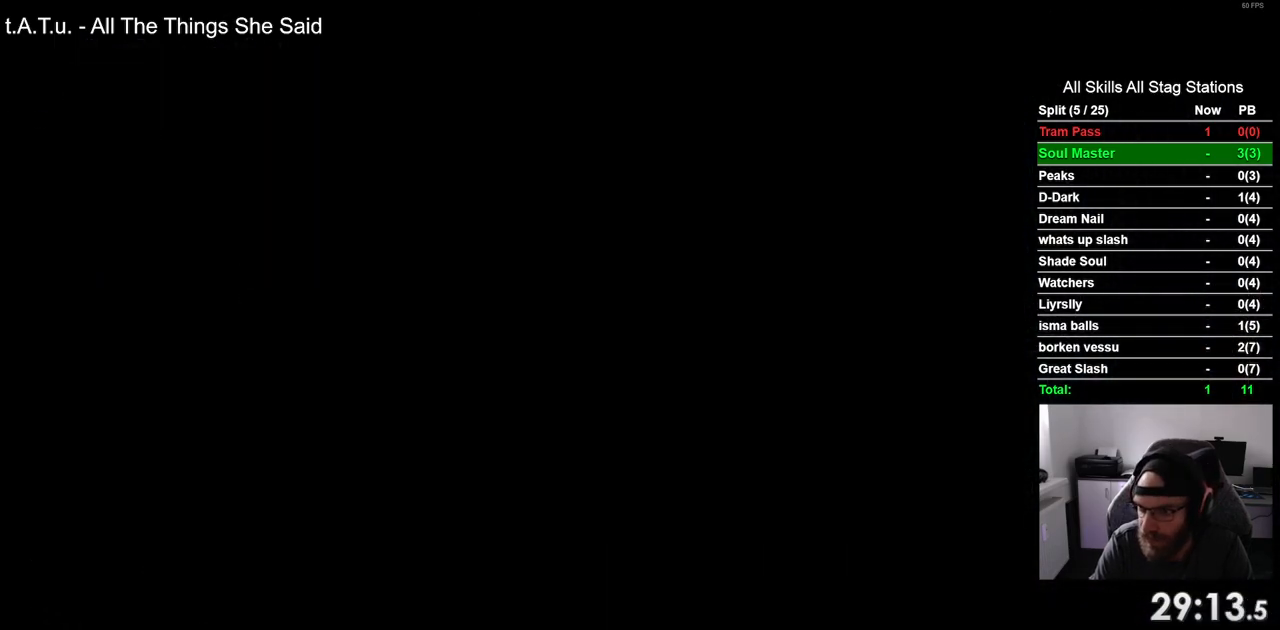
{"dt_ms": 500, "buttons": [], "left_stick": "center", "right_stick": "center", "events": []}
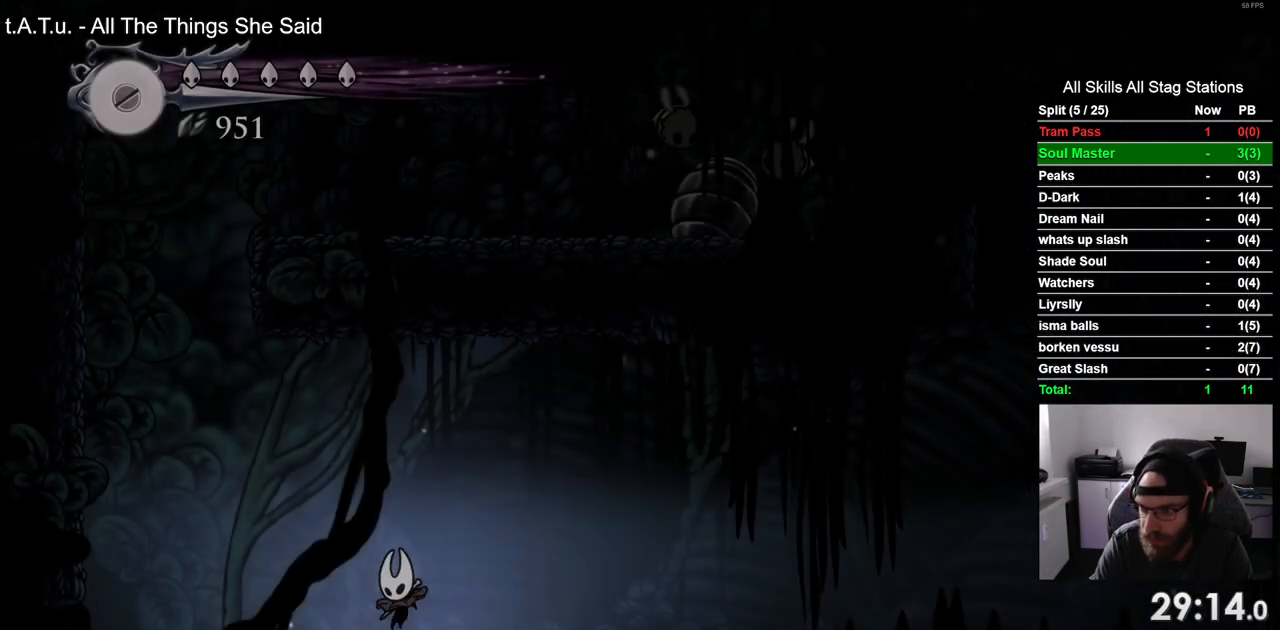
{"dt_ms": 500, "buttons": [], "left_stick": "center", "right_stick": "center", "events": []}
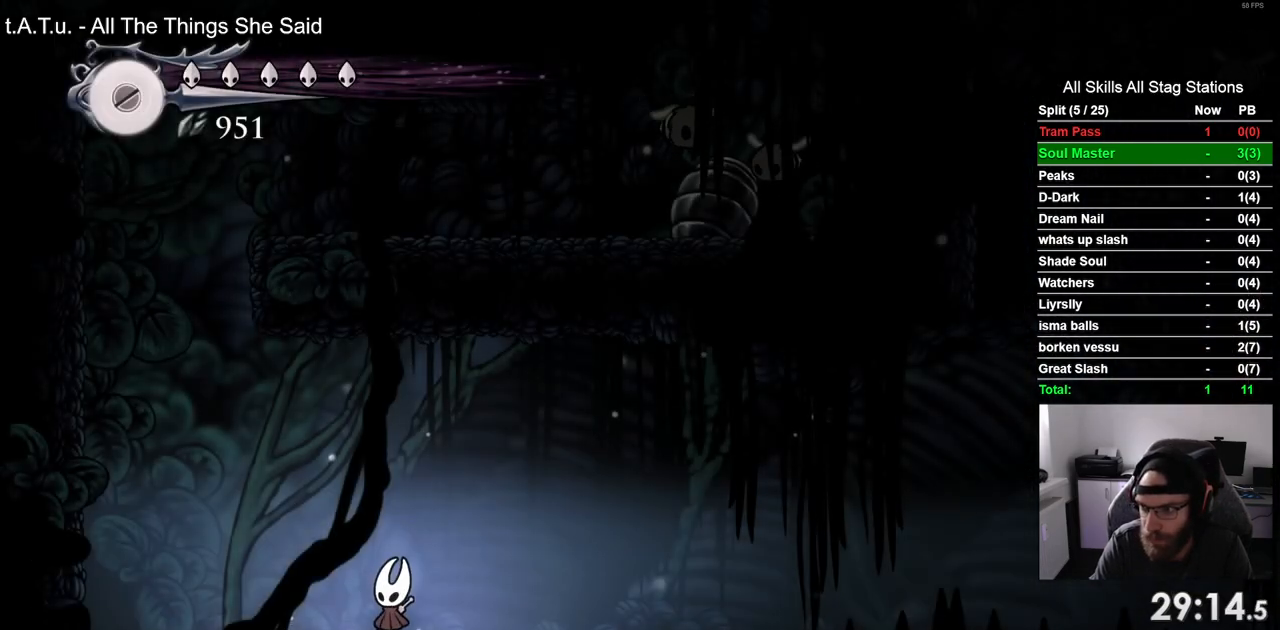
{"dt_ms": 500, "buttons": ["DPAD_LEFT"], "left_stick": "center", "right_stick": "center", "events": [[417, "DPAD_LEFT", "down"]]}
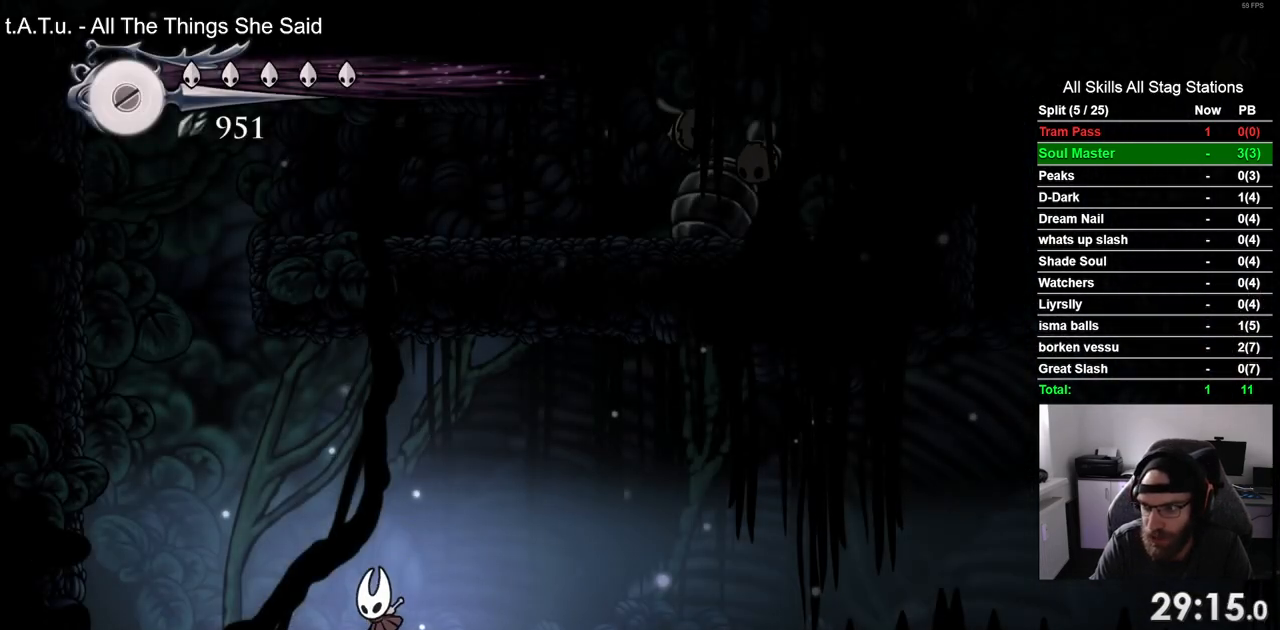
{"dt_ms": 500, "buttons": ["DPAD_LEFT"], "left_stick": "center", "right_stick": "center", "events": [[150, "CROSS", "down"], [500, "CROSS", "up"]]}
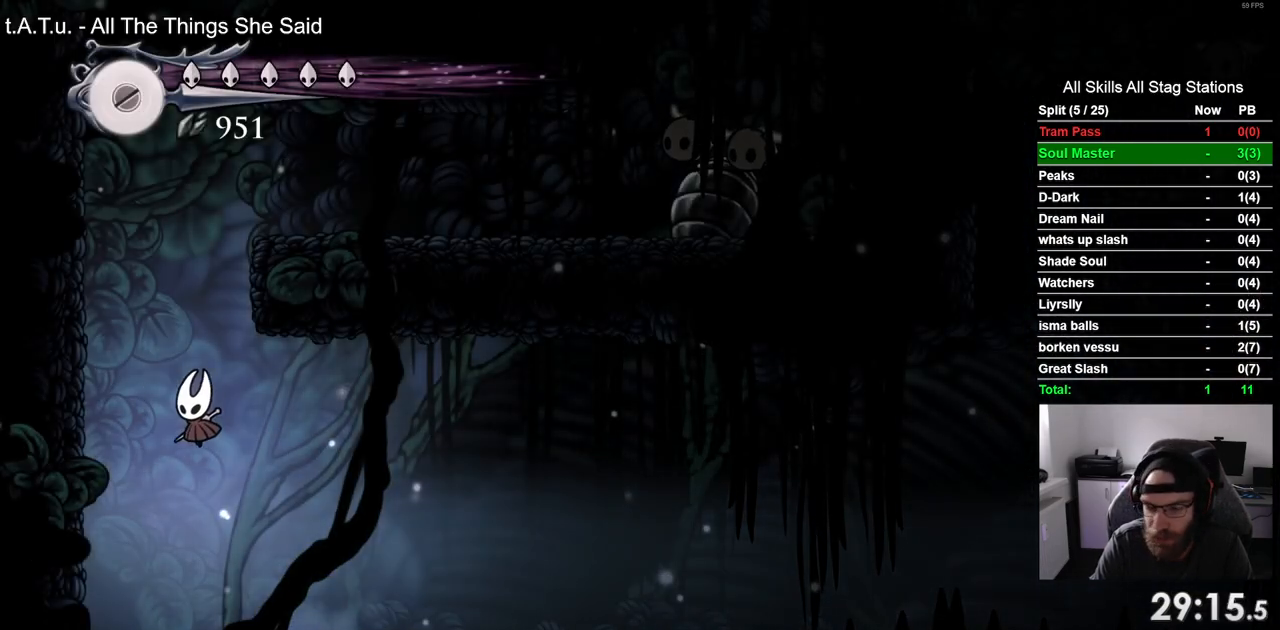
{"dt_ms": 500, "buttons": ["DPAD_LEFT"], "left_stick": "center", "right_stick": "center", "events": [[183, "CROSS", "down"], [467, "CROSS", "up"]]}
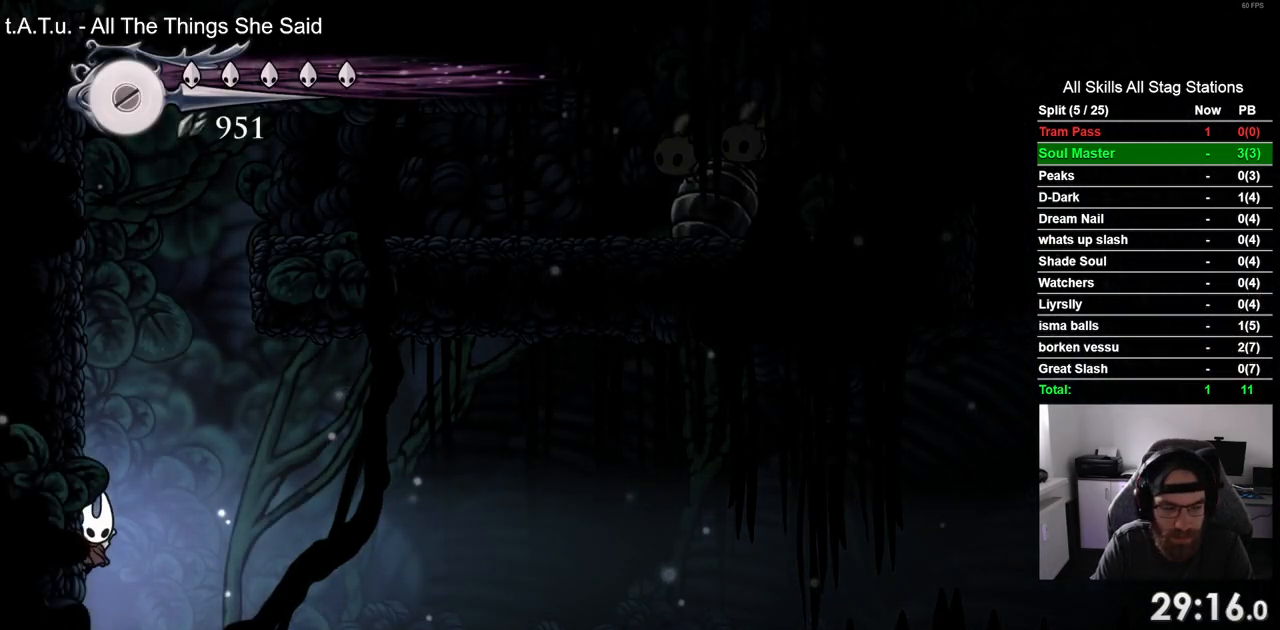
{"dt_ms": 500, "buttons": ["CROSS", "DPAD_LEFT"], "left_stick": "center", "right_stick": "center", "events": [[17, "CROSS", "down"], [350, "CROSS", "up"], [450, "CROSS", "down"]]}
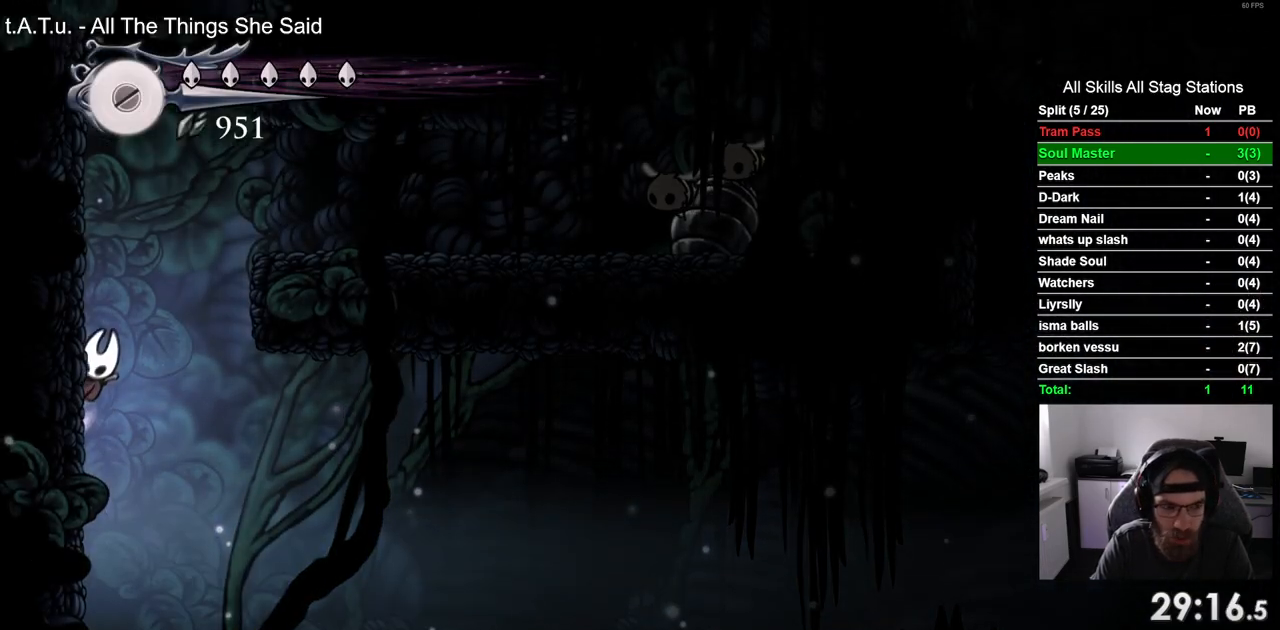
{"dt_ms": 500, "buttons": ["CROSS", "DPAD_LEFT"], "left_stick": "center", "right_stick": "center", "events": [[233, "CROSS", "up"], [350, "CROSS", "down"]]}
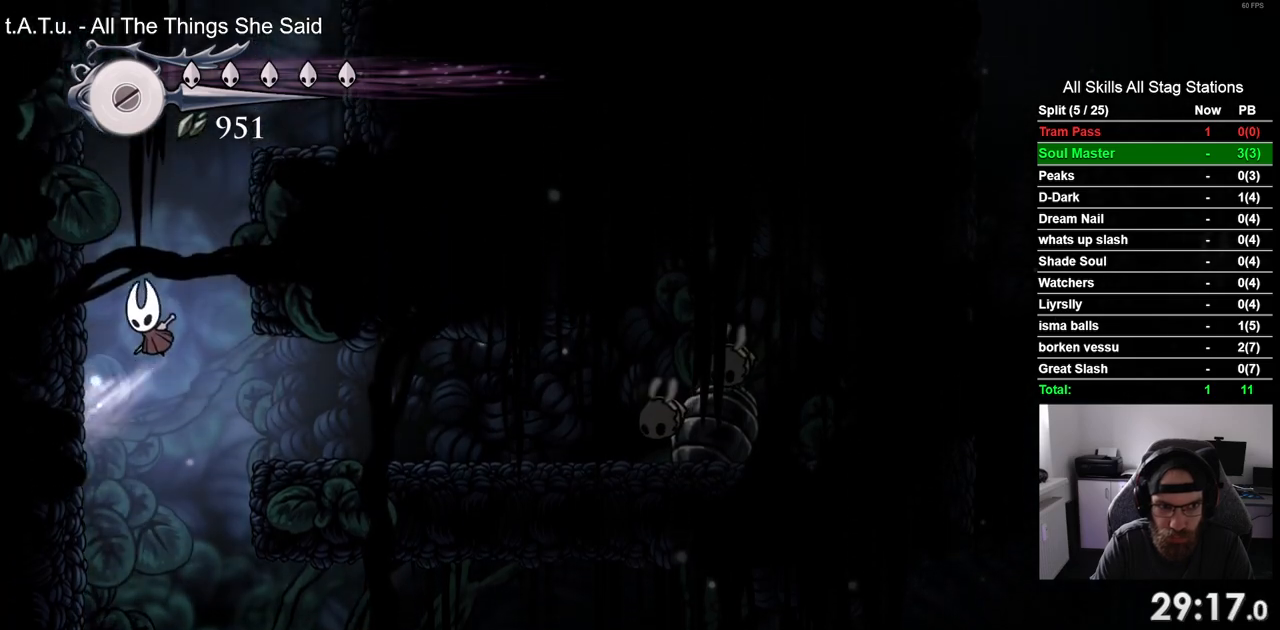
{"dt_ms": 500, "buttons": ["CROSS", "DPAD_RIGHT"], "left_stick": "center", "right_stick": "center", "events": [[100, "CROSS", "up"], [200, "CROSS", "down"], [217, "DPAD_UP", "down"], [233, "DPAD_LEFT", "up"], [250, "DPAD_UP", "up"], [317, "DPAD_RIGHT", "down"]]}
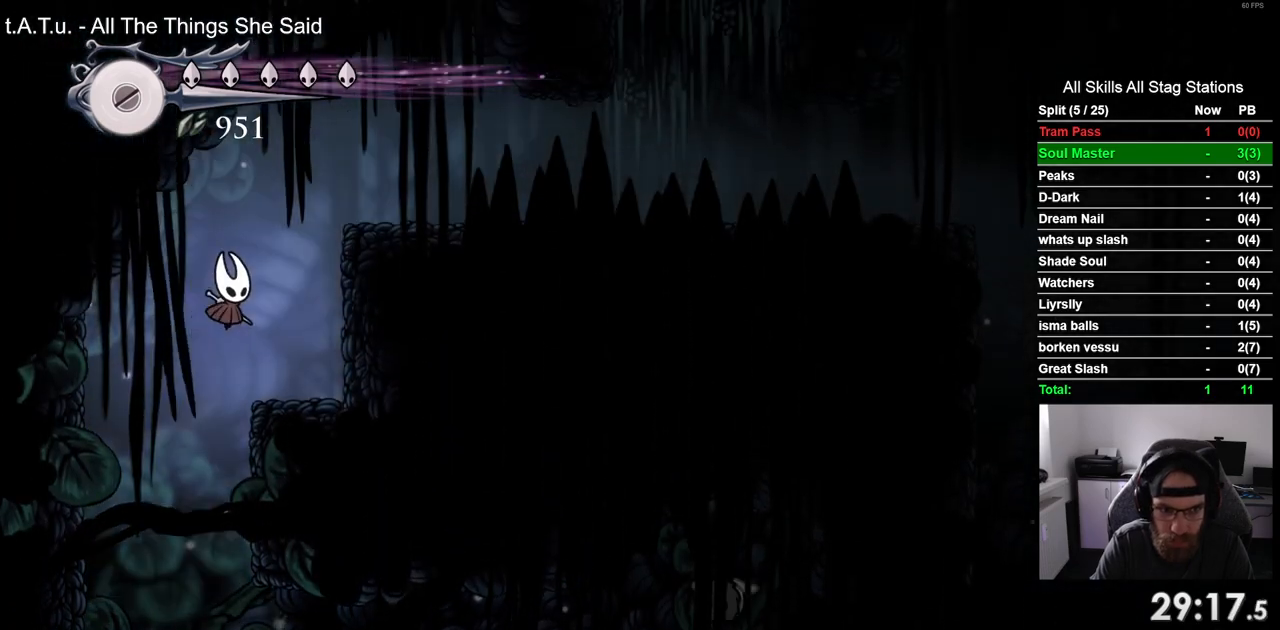
{"dt_ms": 500, "buttons": ["CROSS", "DPAD_RIGHT"], "left_stick": "center", "right_stick": "center", "events": [[100, "R2", "down"], [200, "CROSS", "up"], [300, "R2", "up"], [350, "CROSS", "down"]]}
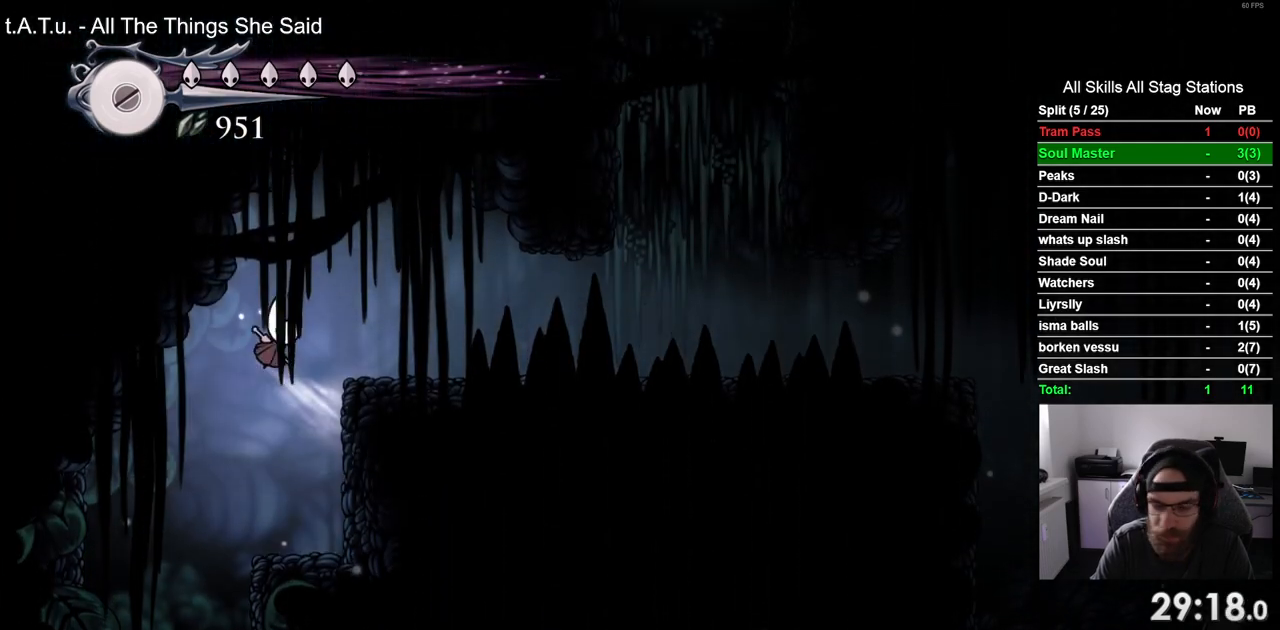
{"dt_ms": 500, "buttons": ["DPAD_RIGHT"], "left_stick": "center", "right_stick": "center", "events": [[50, "CROSS", "up"], [233, "R2", "down"], [467, "R2", "up"]]}
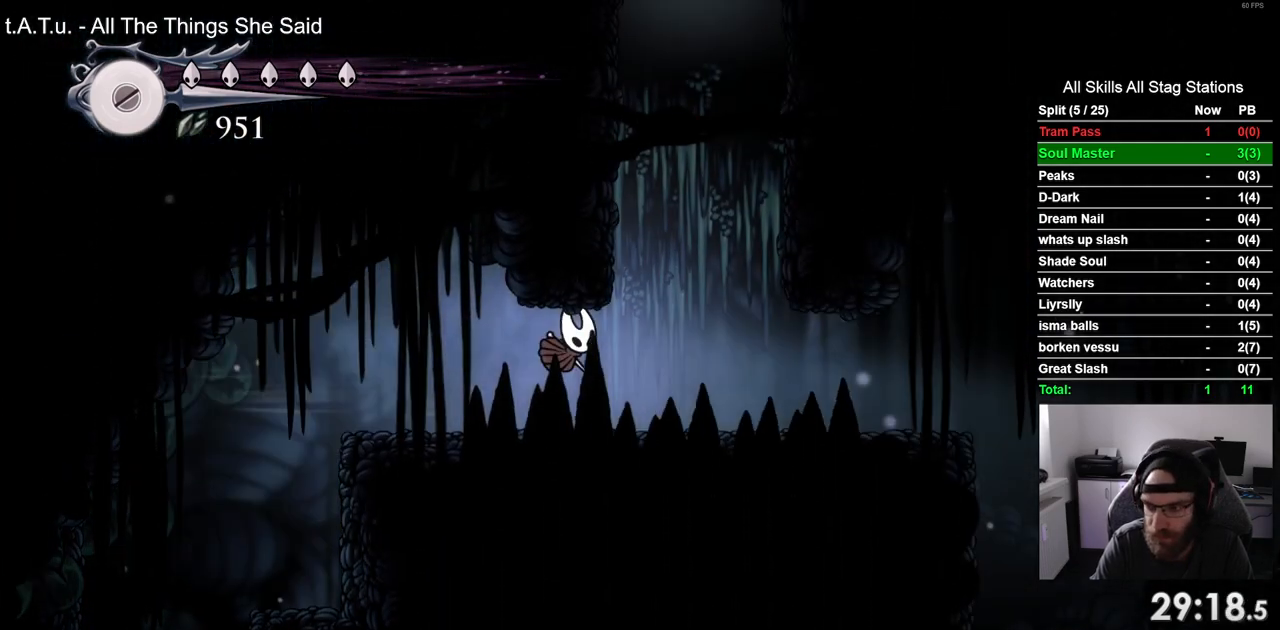
{"dt_ms": 500, "buttons": ["DPAD_RIGHT"], "left_stick": "center", "right_stick": "center", "events": []}
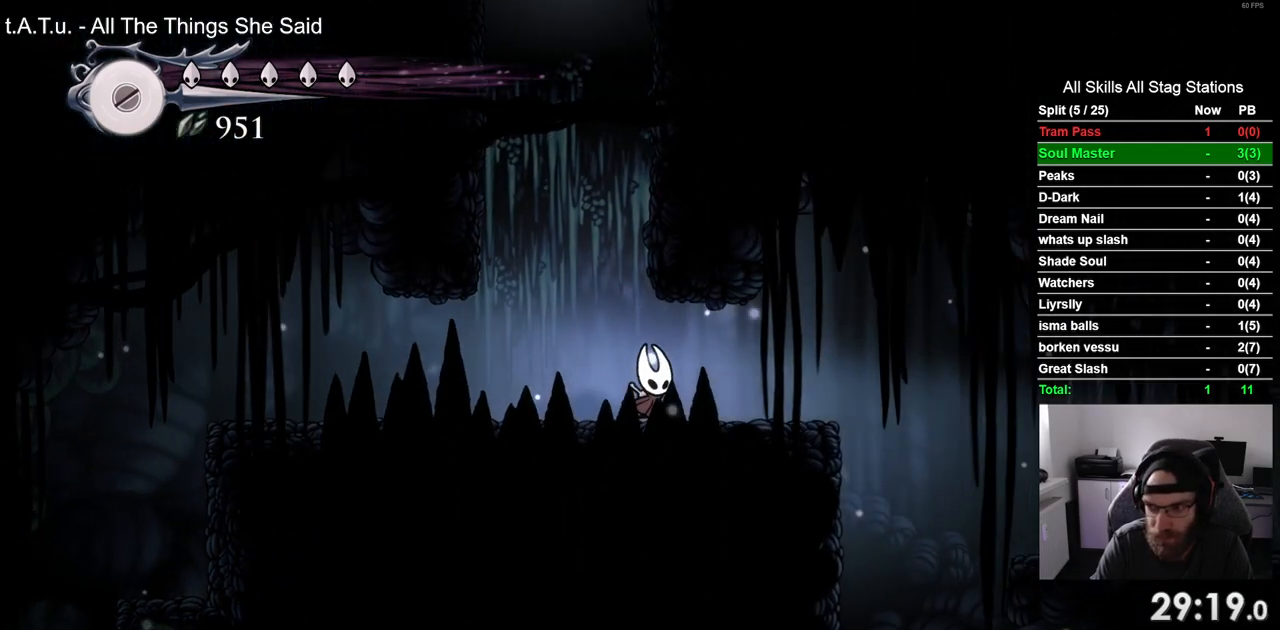
{"dt_ms": 500, "buttons": ["CROSS", "DPAD_RIGHT"], "left_stick": "center", "right_stick": "center", "events": [[417, "CROSS", "down"]]}
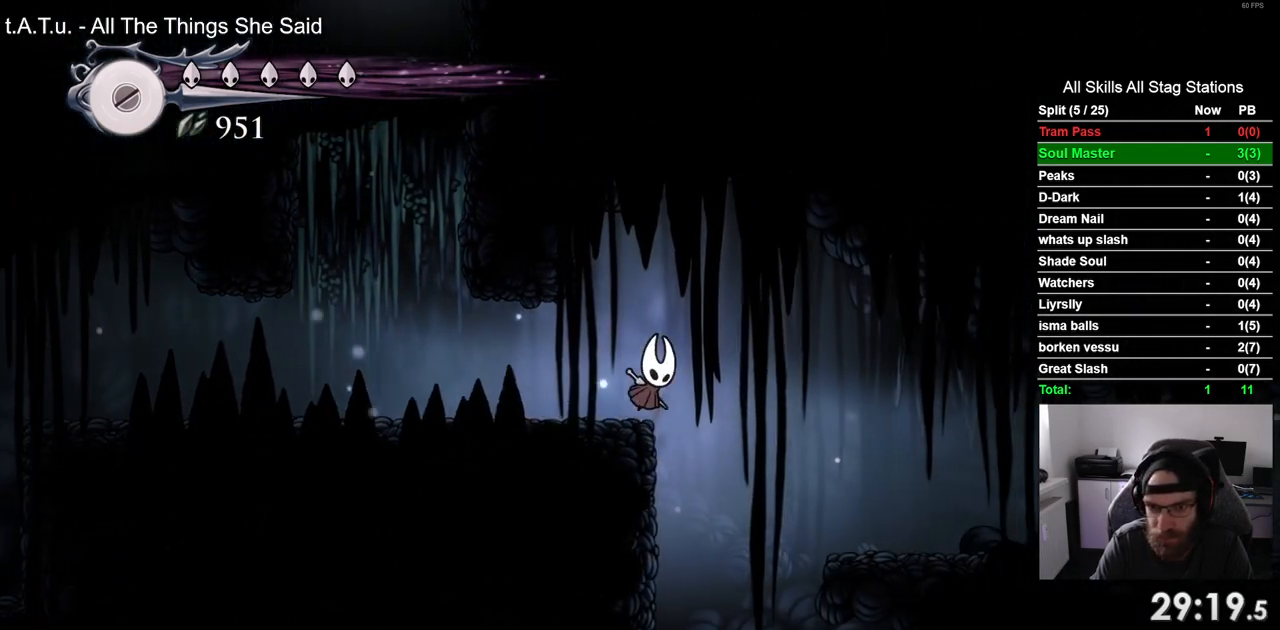
{"dt_ms": 500, "buttons": ["R2", "DPAD_RIGHT"], "left_stick": "center", "right_stick": "center", "events": [[117, "CROSS", "up"], [500, "R2", "down"]]}
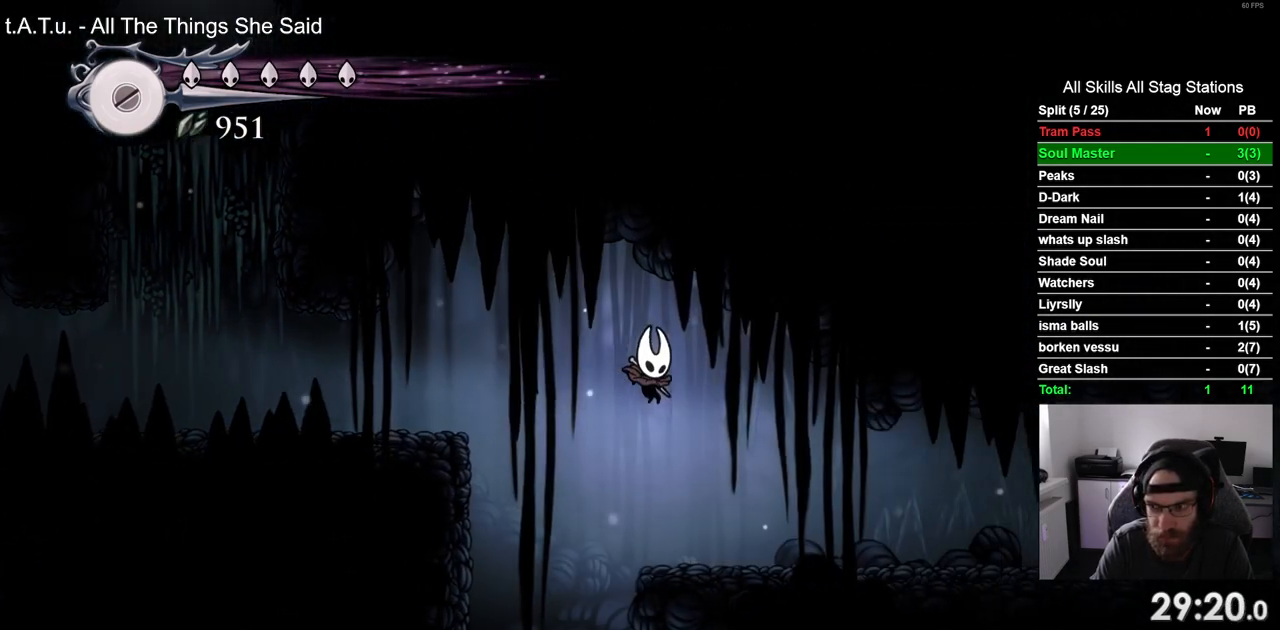
{"dt_ms": 500, "buttons": ["DPAD_RIGHT"], "left_stick": "center", "right_stick": "center", "events": [[250, "R2", "up"]]}
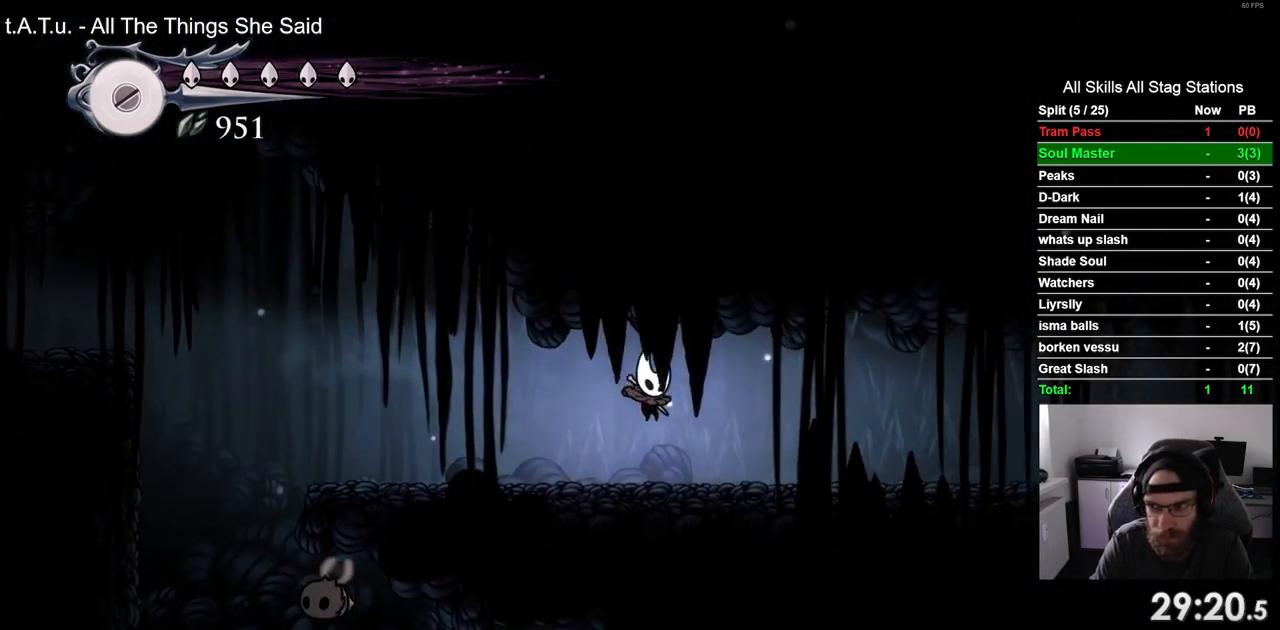
{"dt_ms": 500, "buttons": ["R2", "DPAD_RIGHT"], "left_stick": "center", "right_stick": "center", "events": [[150, "R2", "down"]]}
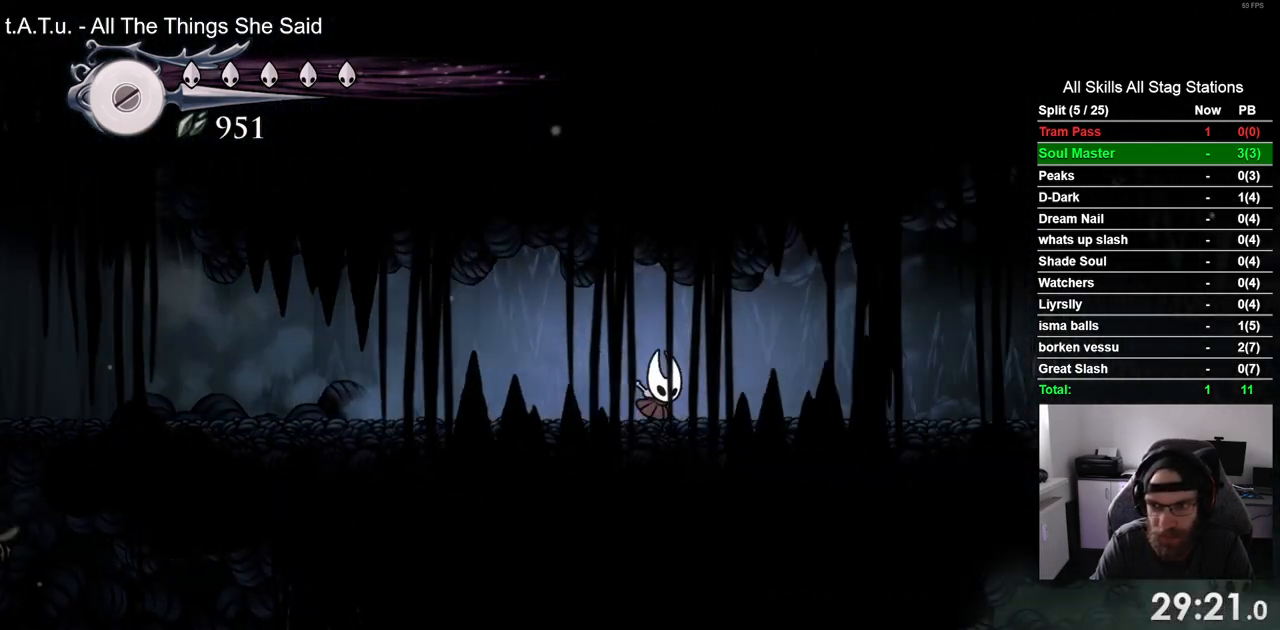
{"dt_ms": 500, "buttons": ["R2", "DPAD_RIGHT"], "left_stick": "center", "right_stick": "center", "events": []}
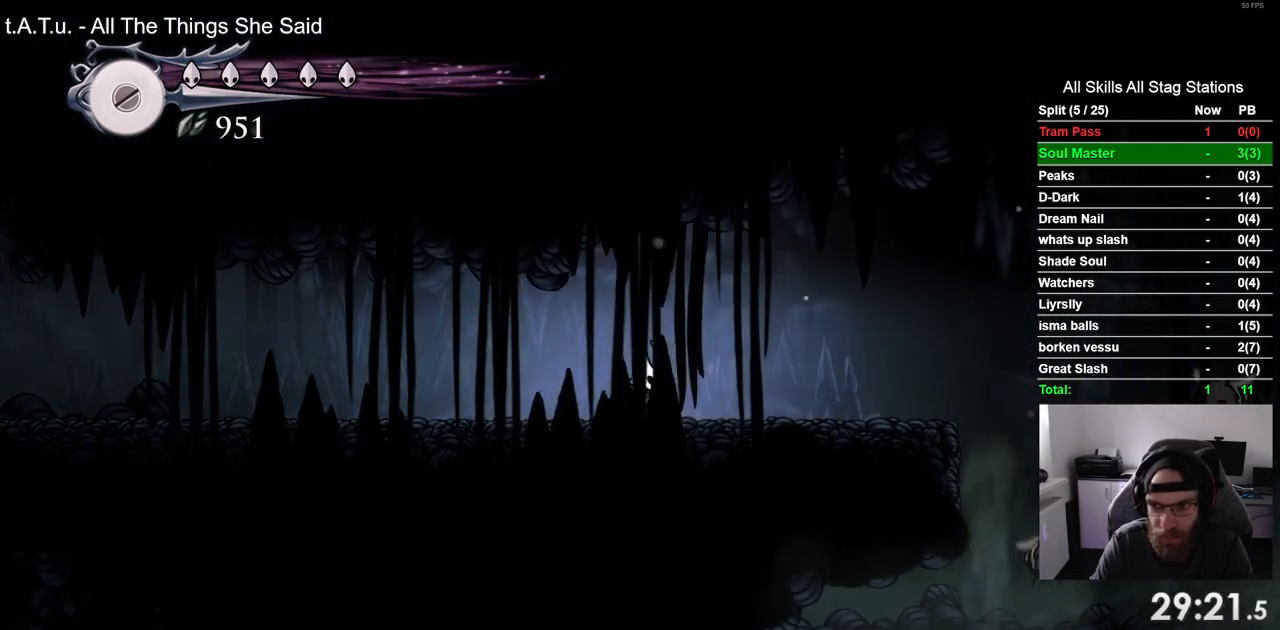
{"dt_ms": 500, "buttons": ["DPAD_RIGHT"], "left_stick": "center", "right_stick": "center", "events": [[233, "R2", "up"]]}
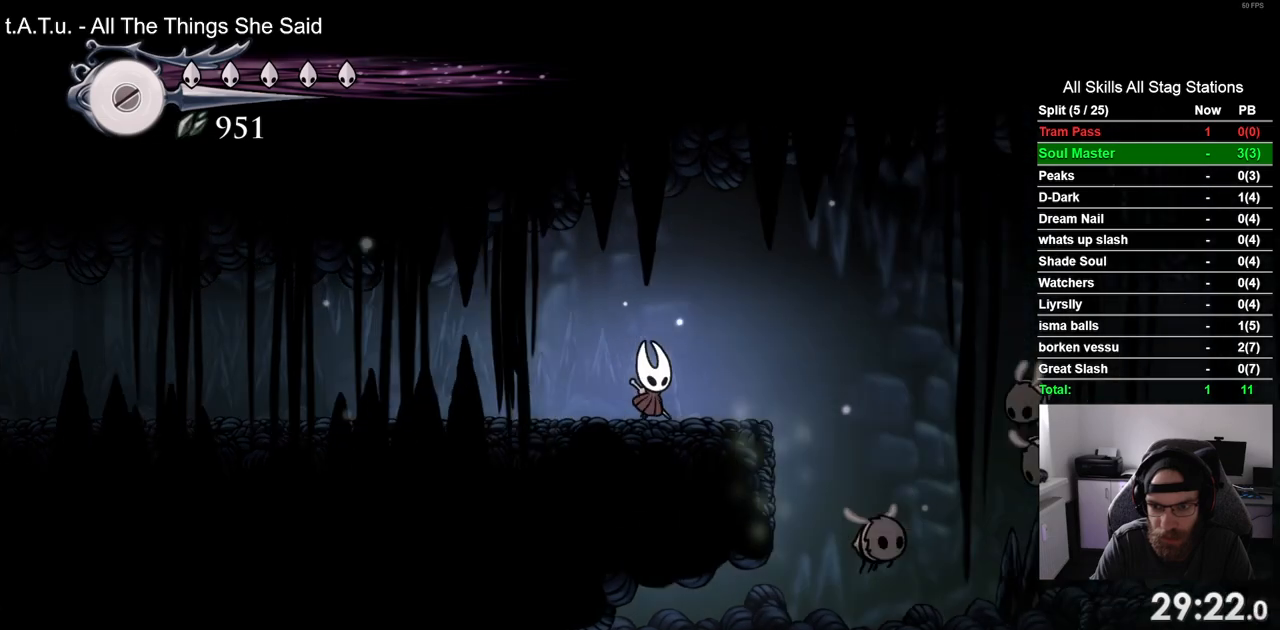
{"dt_ms": 500, "buttons": [], "left_stick": "center", "right_stick": "center", "events": [[17, "DPAD_RIGHT", "up"]]}
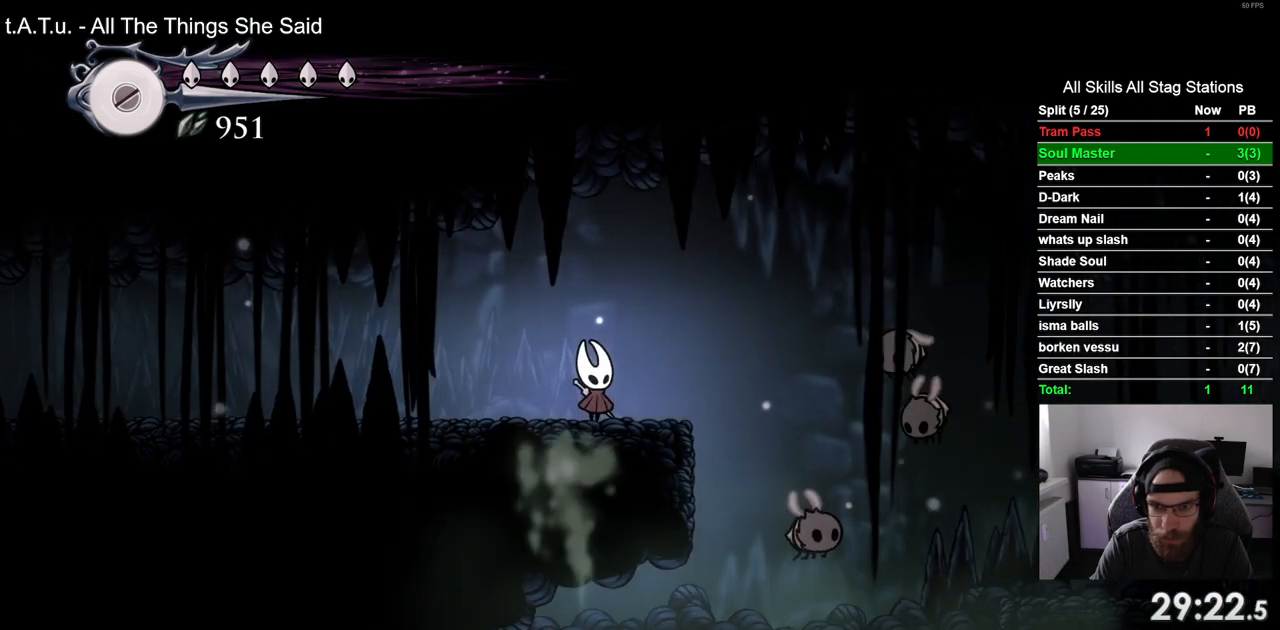
{"dt_ms": 500, "buttons": [], "left_stick": "center", "right_stick": "center"}
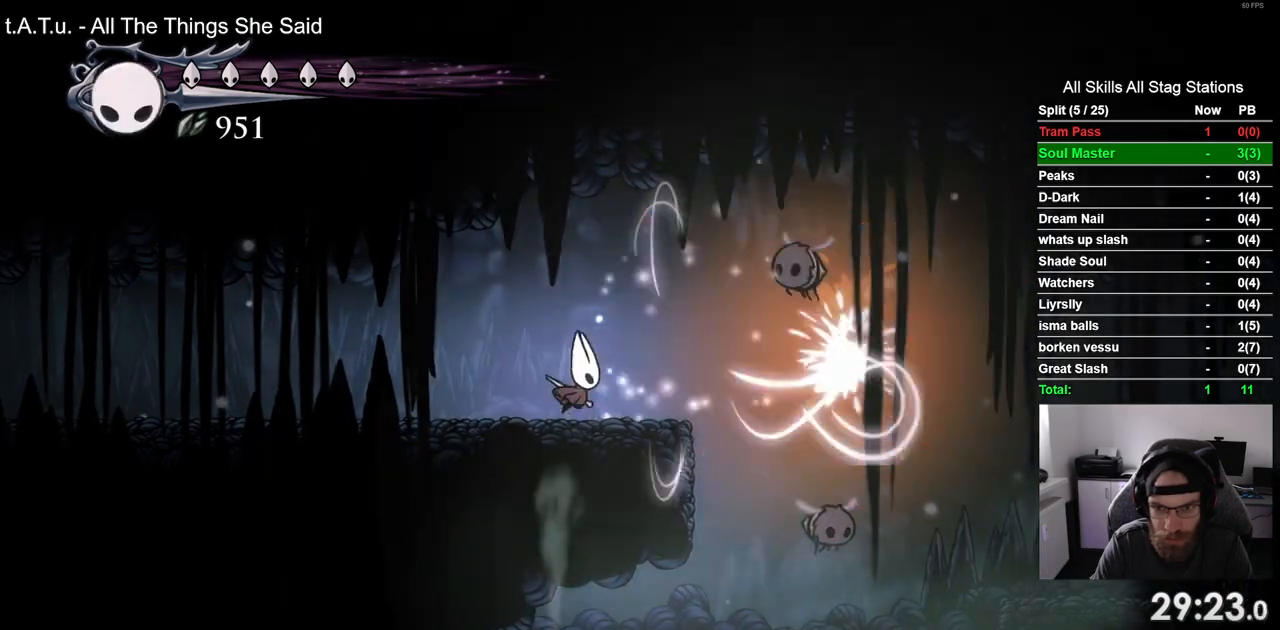
{"dt_ms": 500, "buttons": [], "left_stick": "center", "right_stick": "center", "events": []}
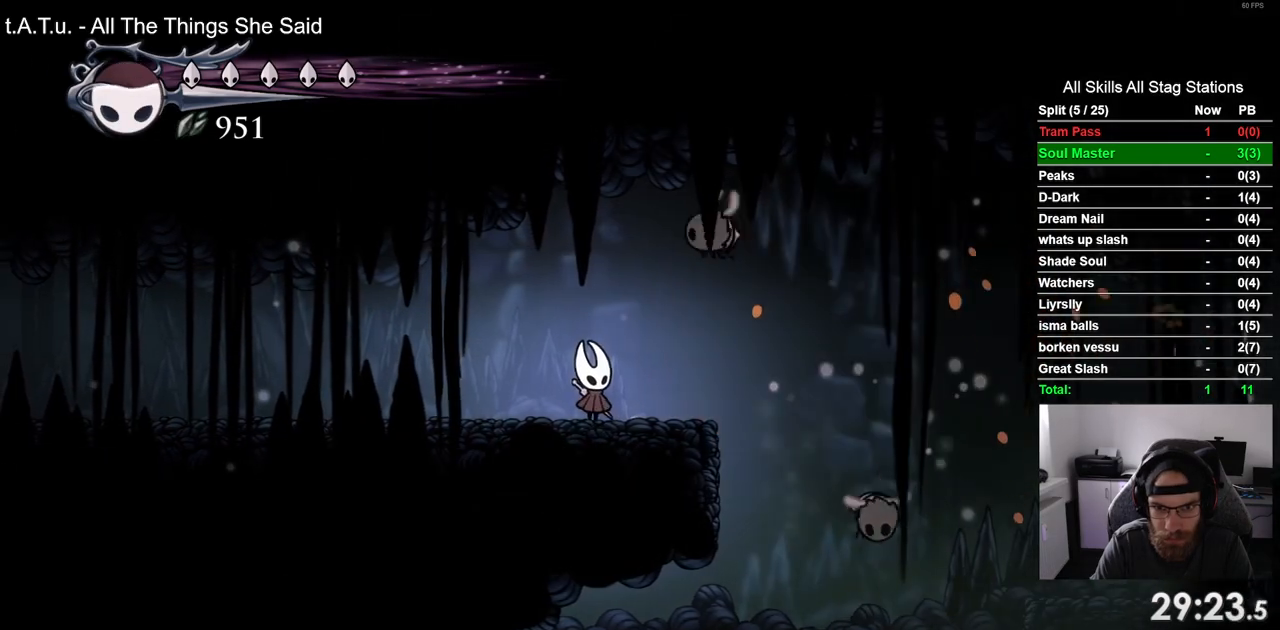
{"dt_ms": 500, "buttons": ["DPAD_RIGHT"], "left_stick": "center", "right_stick": "center", "events": [[500, "DPAD_RIGHT", "down"]]}
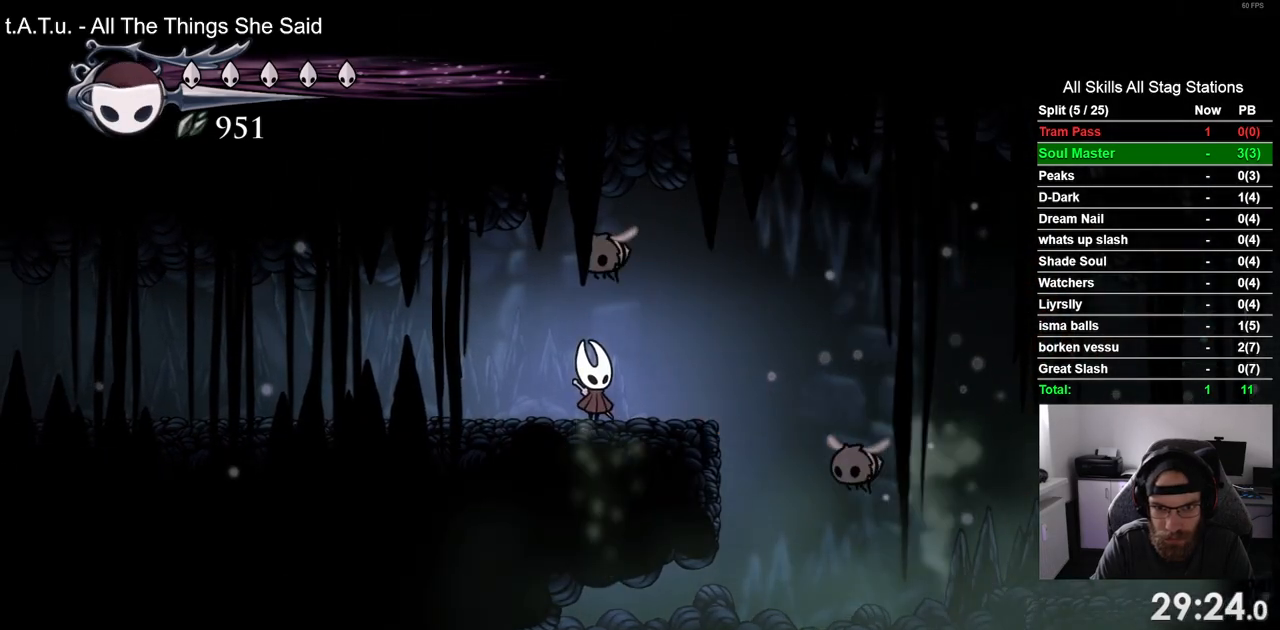
{"dt_ms": 500, "buttons": ["CROSS", "DPAD_RIGHT"], "left_stick": "center", "right_stick": "center", "events": [[267, "CROSS", "down"]]}
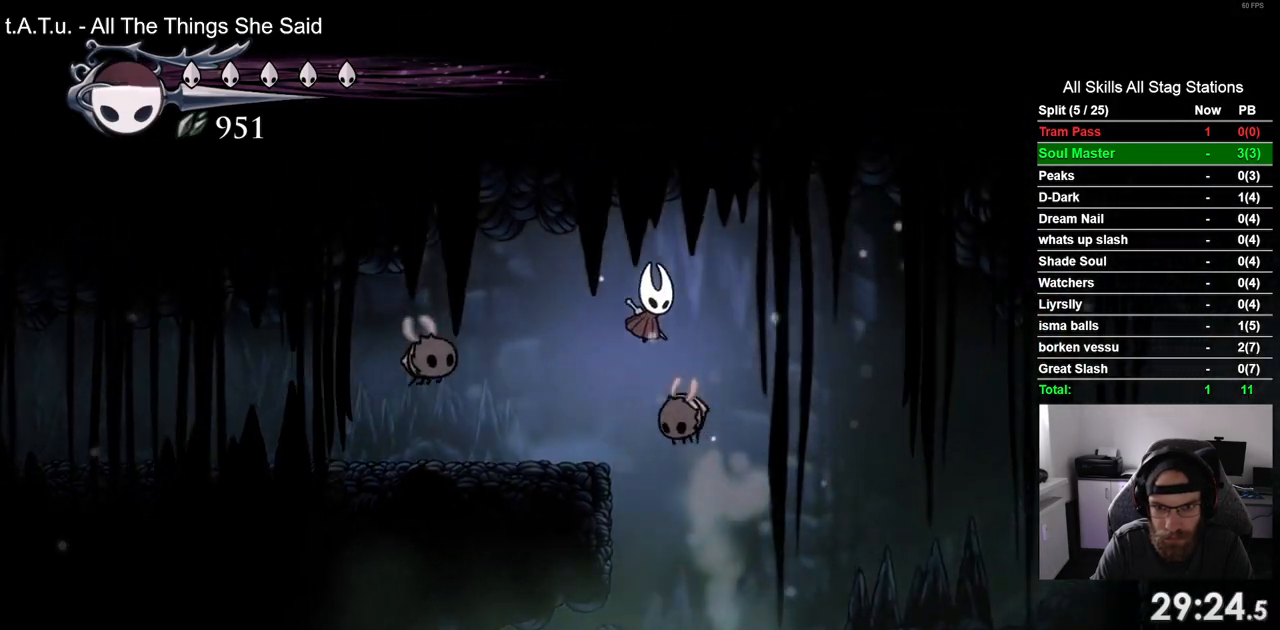
{"dt_ms": 500, "buttons": ["DPAD_RIGHT"], "left_stick": "center", "right_stick": "center", "events": [[150, "CROSS", "up"], [200, "R2", "down"], [300, "R2", "up"]]}
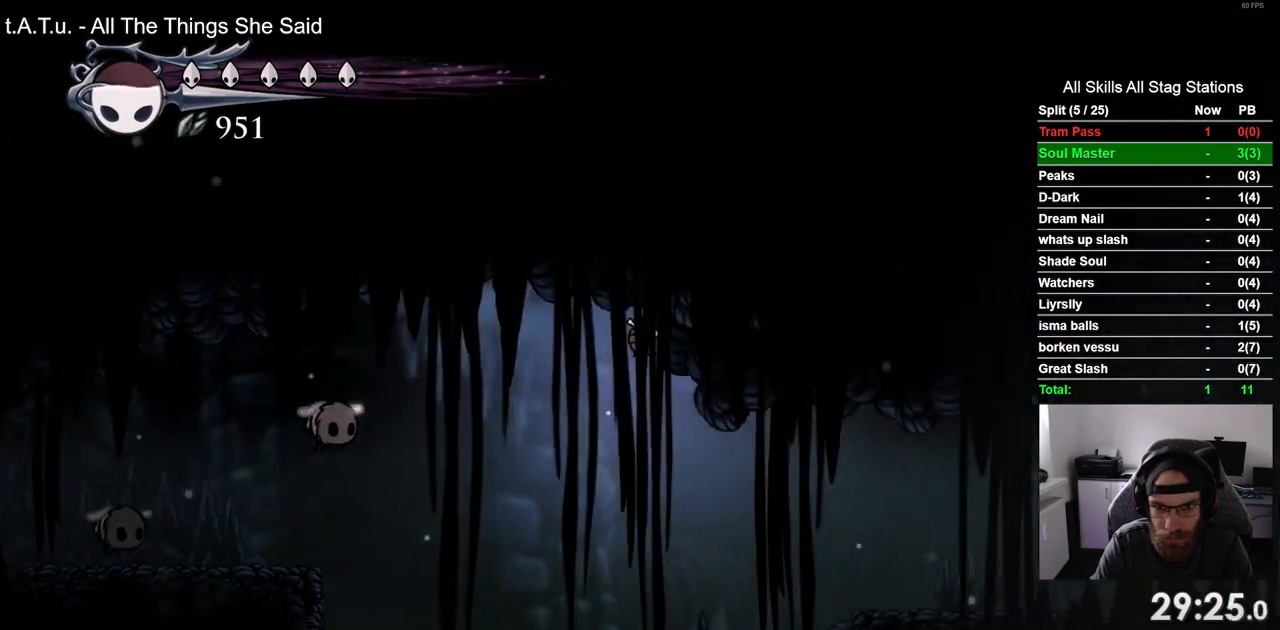
{"dt_ms": 500, "buttons": ["DPAD_RIGHT"], "left_stick": "center", "right_stick": "center", "events": []}
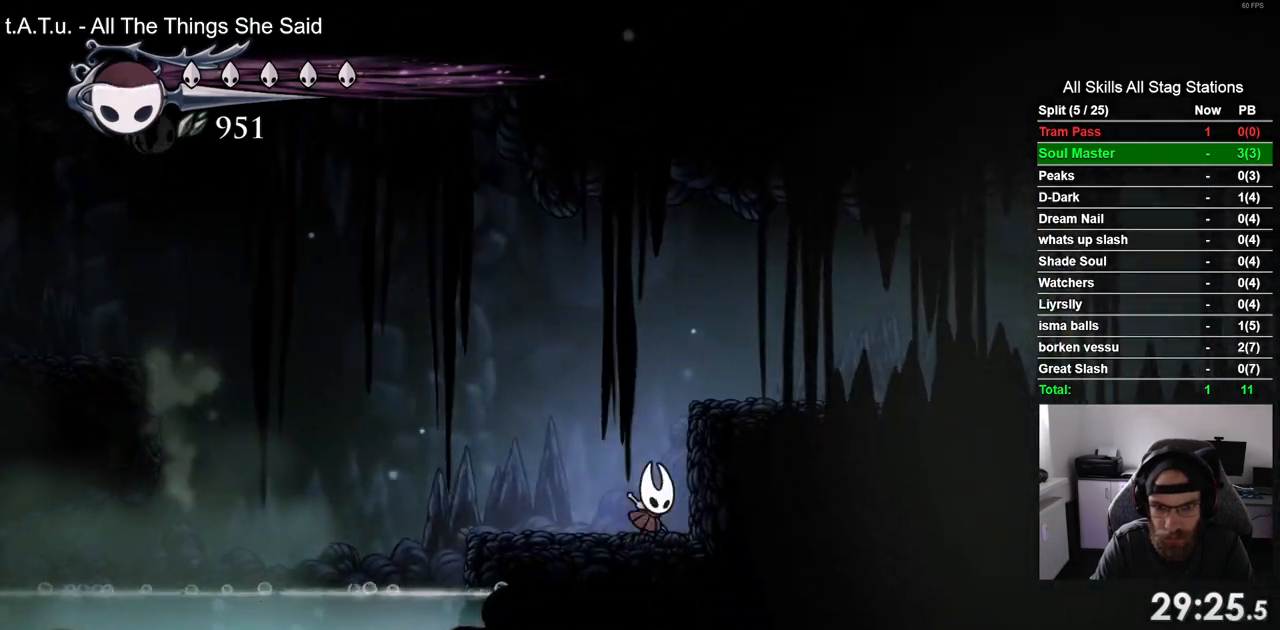
{"dt_ms": 1000, "buttons": ["DPAD_RIGHT"], "left_stick": "center", "right_stick": "center"}